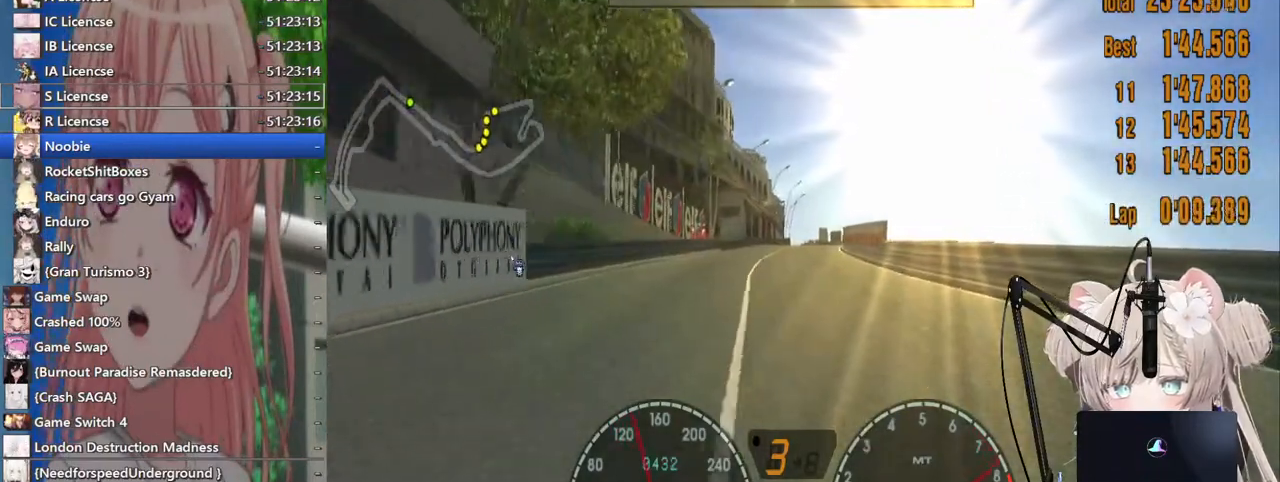
Gameplay with a controller (PlayStation layout); each line is a JSON object with the inputs held at the frame after it. "events" lists button and stick changes between this image and that frame as [ms after this image, input, new state], when the widget could be followed in between. Not read: R2.
{"buttons": [], "left_stick": "center", "right_stick": "center", "events": []}
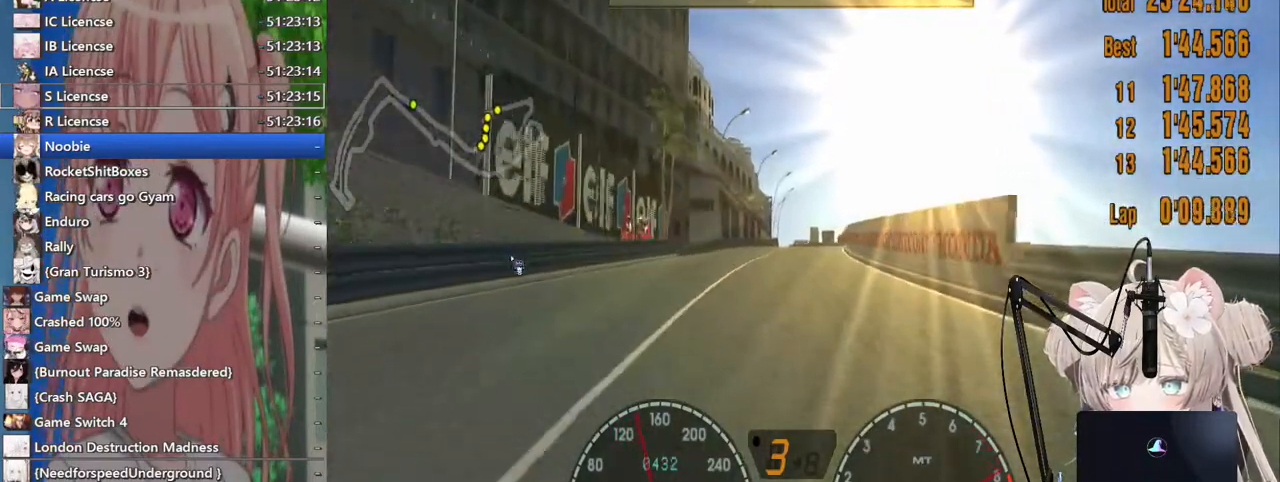
{"buttons": [], "left_stick": "center", "right_stick": "center", "events": []}
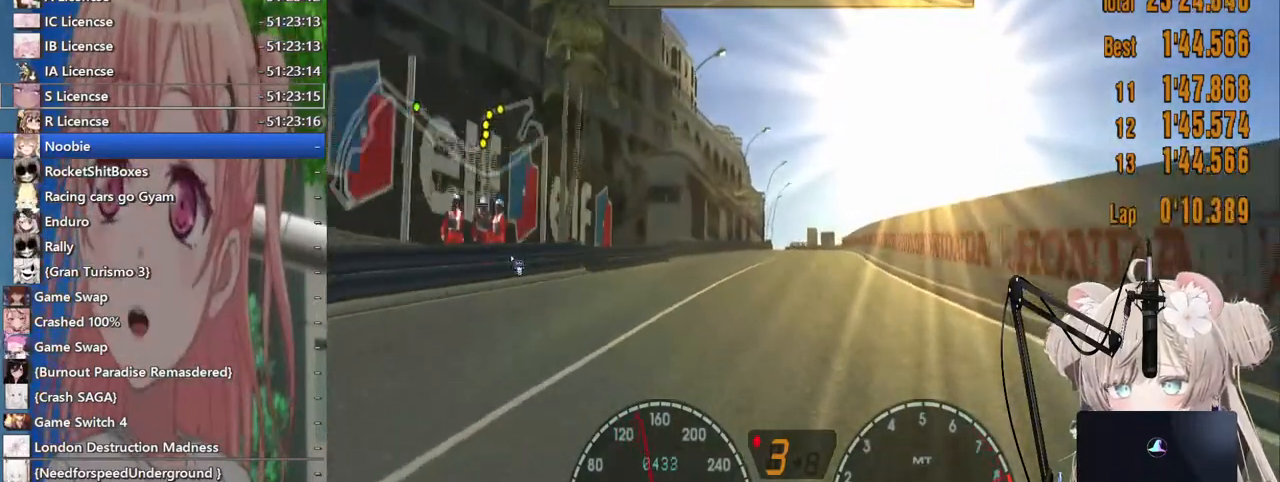
{"buttons": ["CROSS"], "left_stick": "center", "right_stick": "center", "events": [[417, "CROSS", "down"]]}
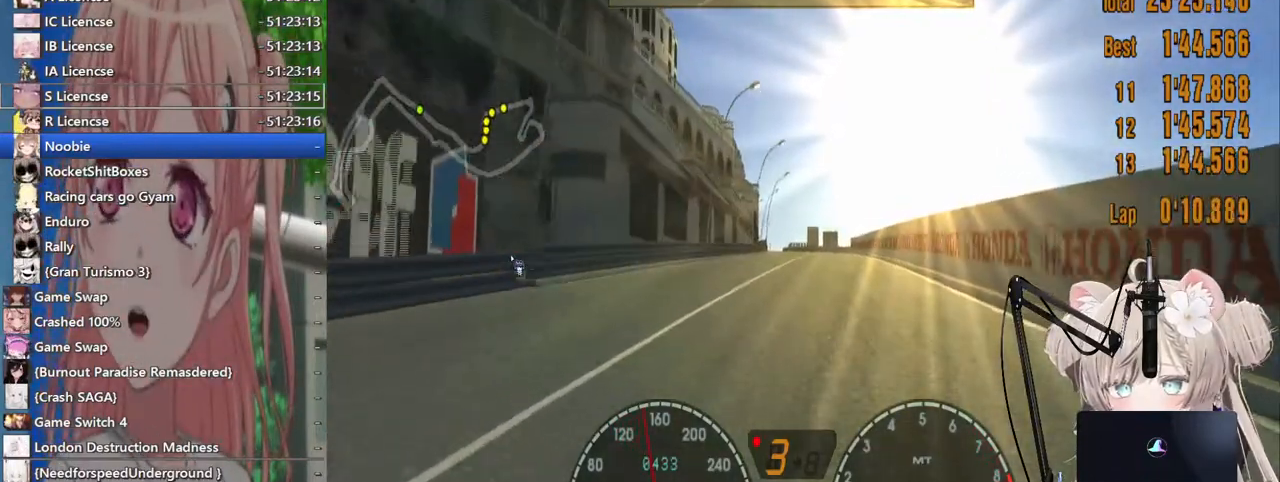
{"buttons": [], "left_stick": "center", "right_stick": "center", "events": [[167, "CROSS", "up"]]}
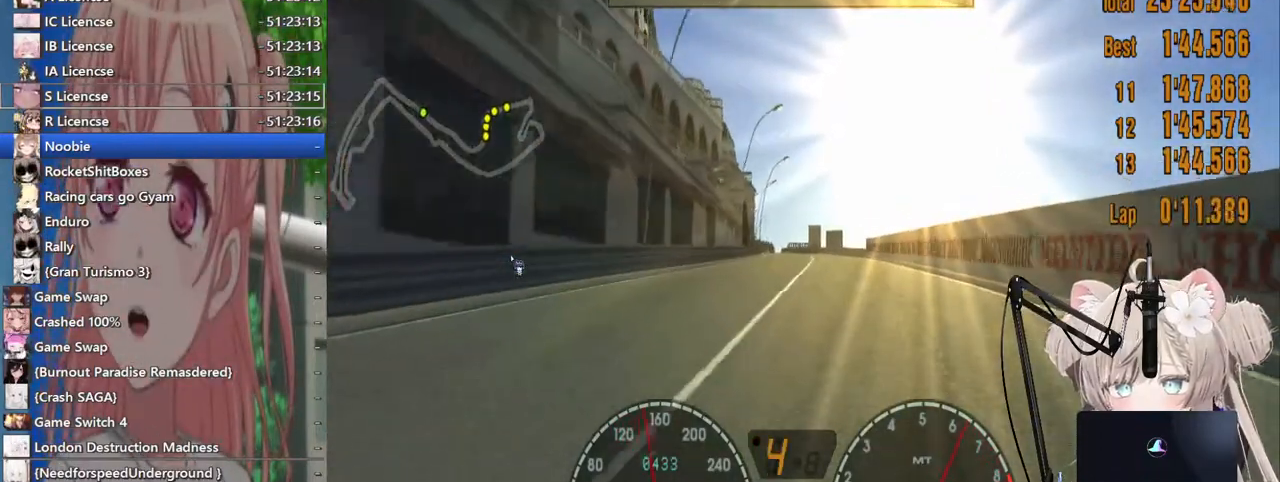
{"buttons": ["L1"], "left_stick": "center", "right_stick": "center", "events": [[133, "L1", "down"]]}
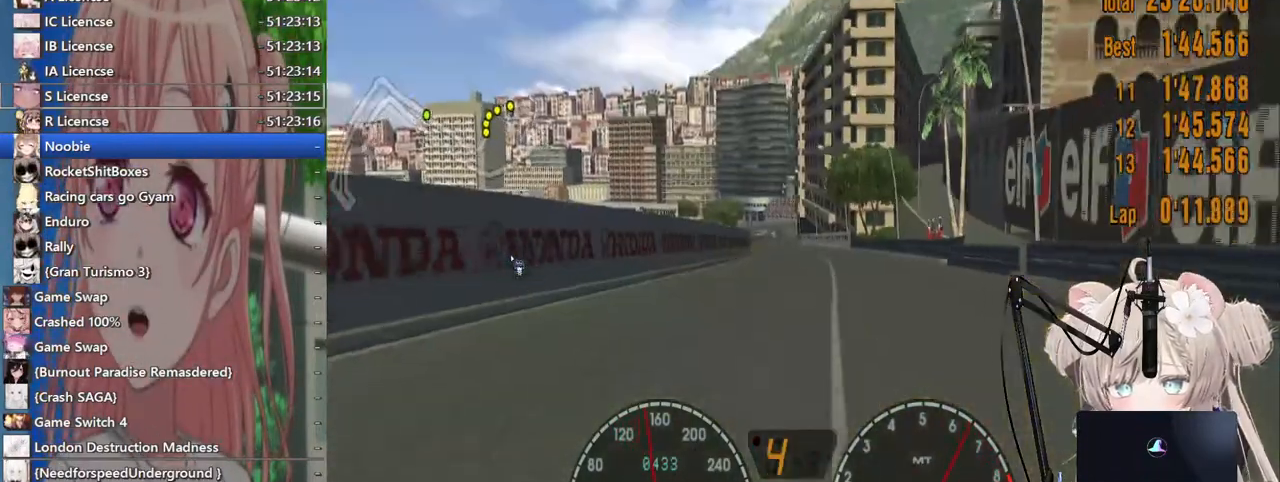
{"buttons": [], "left_stick": "center", "right_stick": "center", "events": [[67, "L1", "up"]]}
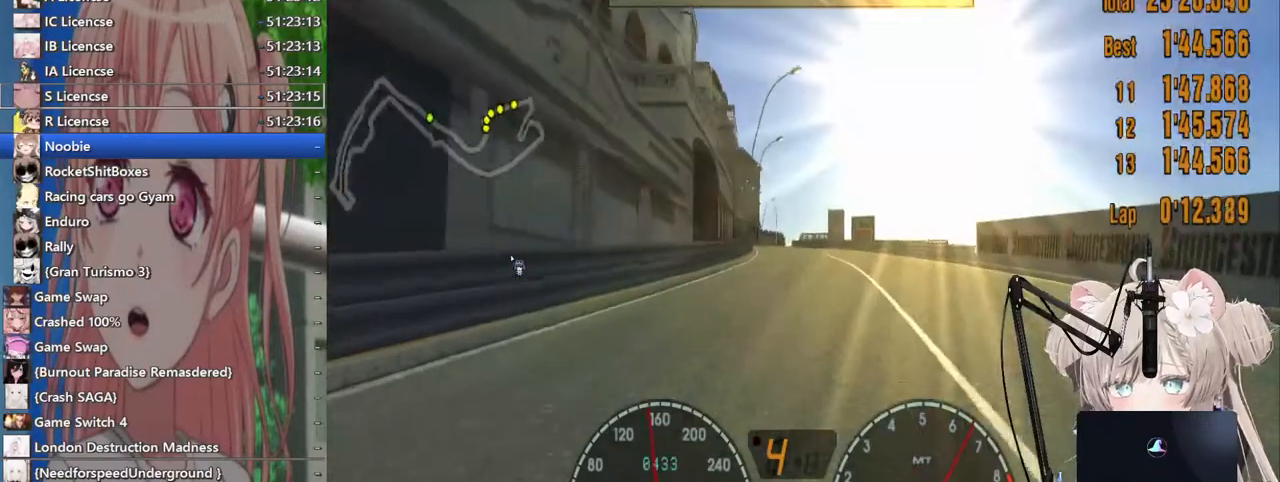
{"buttons": [], "left_stick": "center", "right_stick": "center", "events": []}
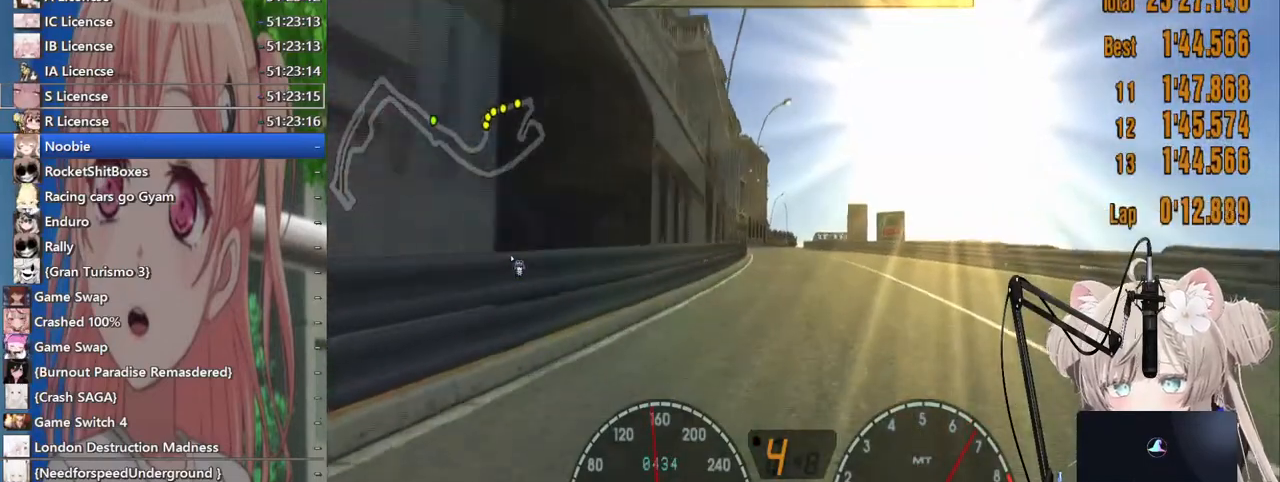
{"buttons": [], "left_stick": "center", "right_stick": "center", "events": []}
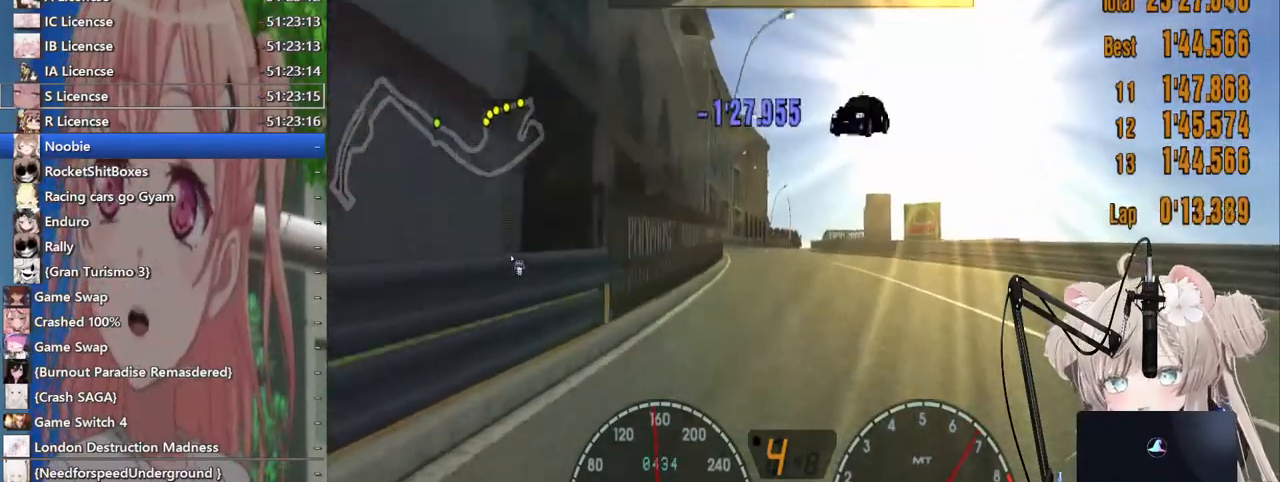
{"buttons": [], "left_stick": "center", "right_stick": "center", "events": []}
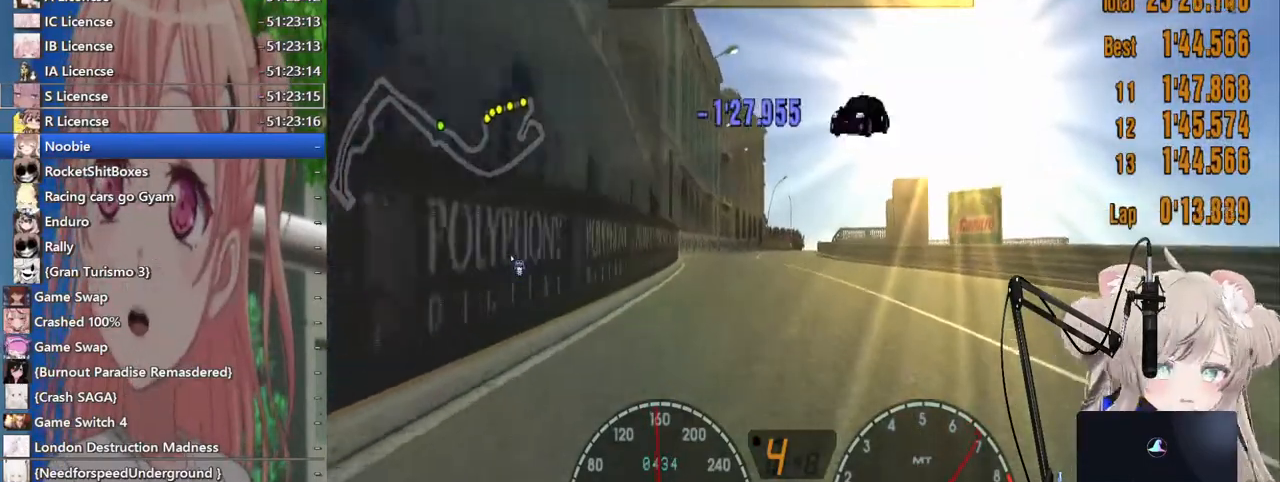
{"buttons": [], "left_stick": "center", "right_stick": "center", "events": []}
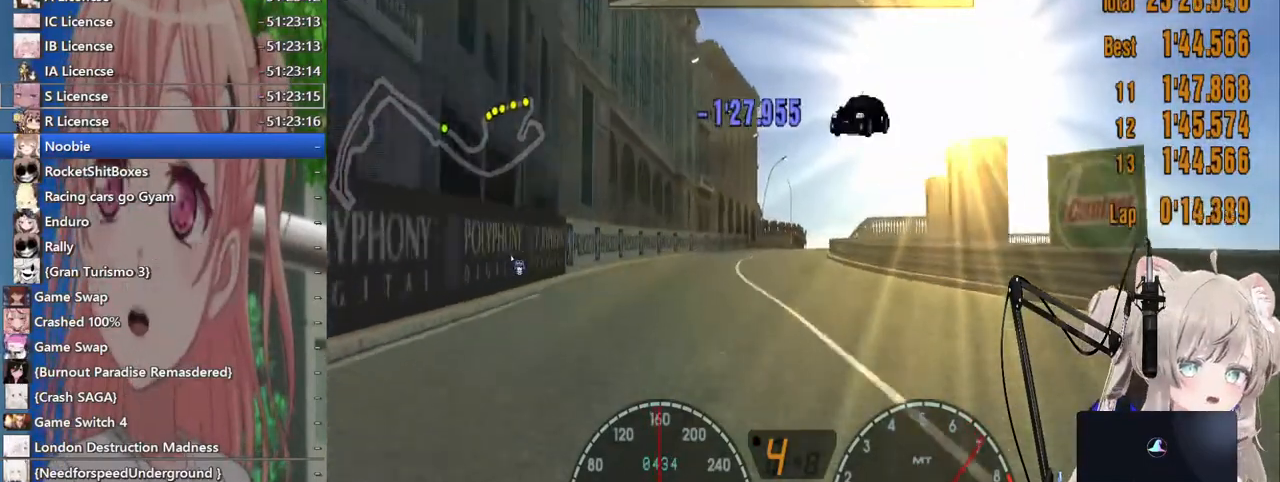
{"buttons": [], "left_stick": "right", "right_stick": "center", "events": [[367, "left_stick", "right"]]}
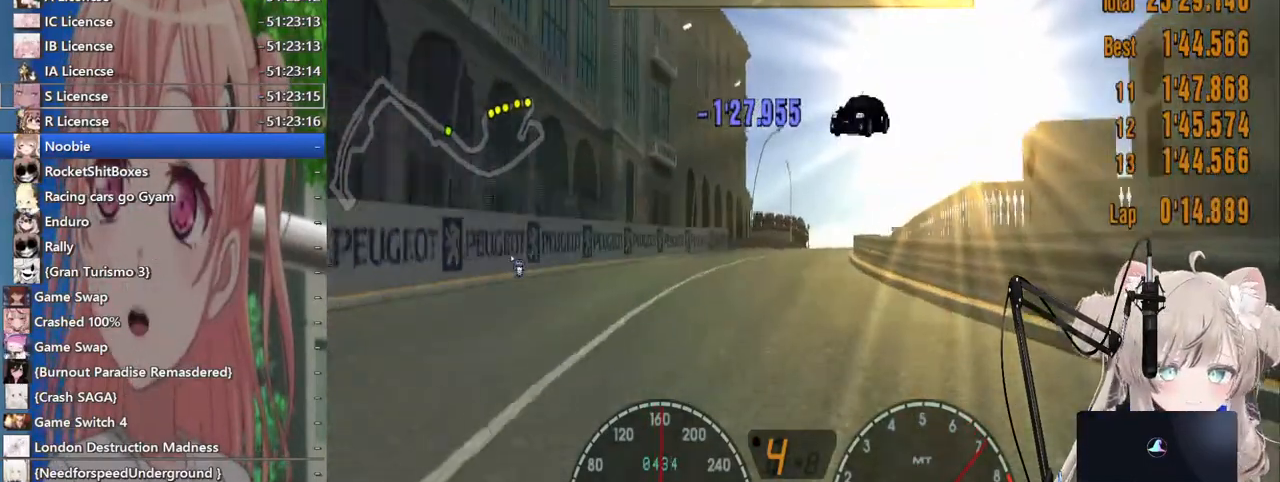
{"buttons": [], "left_stick": "center", "right_stick": "center", "events": [[117, "left_stick", "center"], [367, "left_stick", "left"], [483, "left_stick", "center"]]}
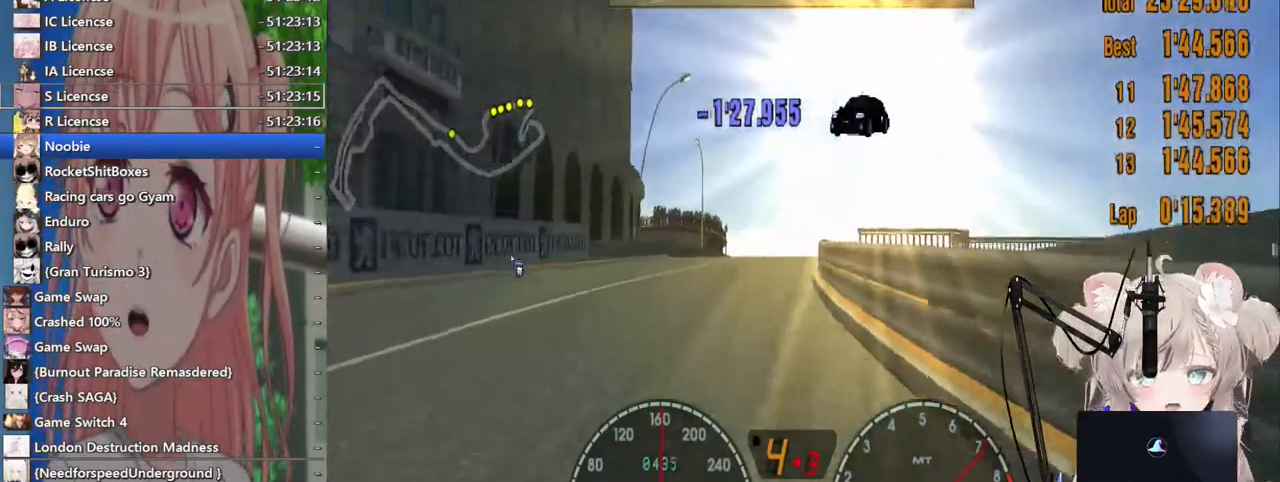
{"buttons": ["R1"], "left_stick": "center", "right_stick": "center", "events": [[17, "R1", "down"], [100, "R1", "up"], [483, "R1", "down"]]}
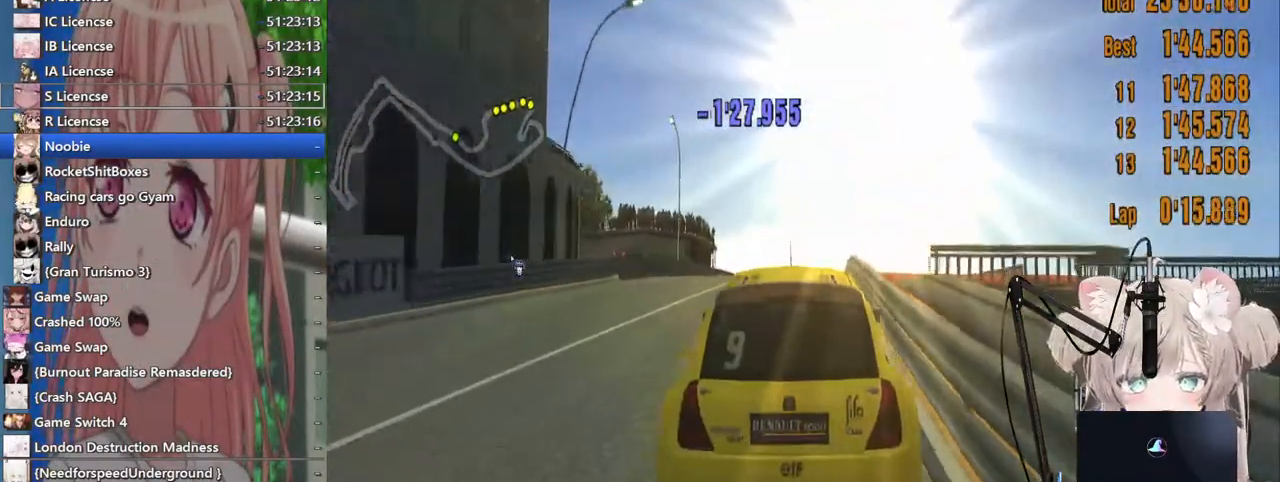
{"buttons": [], "left_stick": "left", "right_stick": "center", "events": [[133, "R1", "up"], [467, "left_stick", "left"]]}
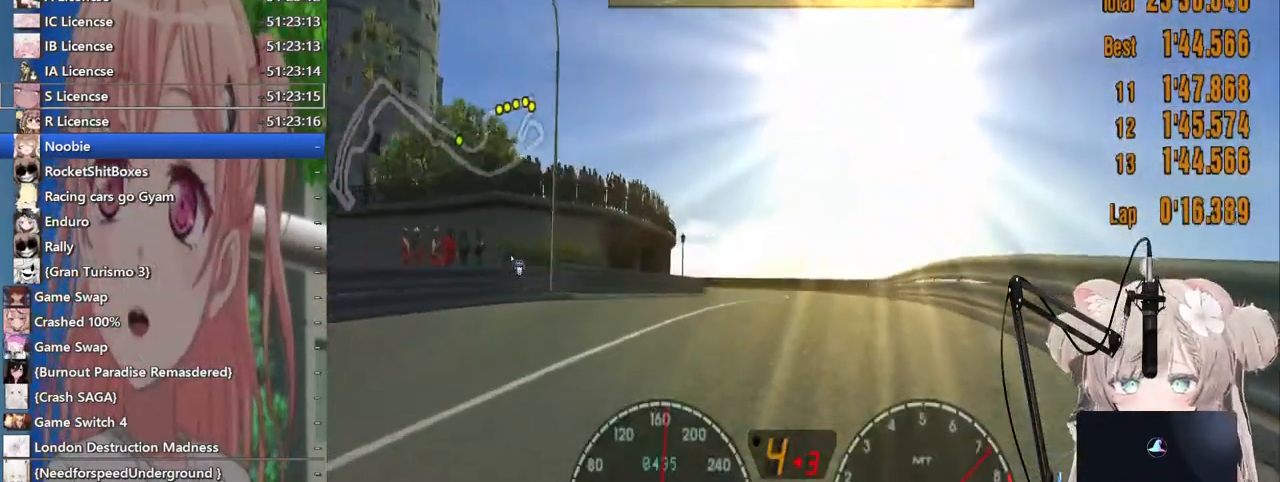
{"buttons": ["SQUARE", "L2"], "left_stick": "left", "right_stick": "center", "events": [[233, "L2", "down"], [433, "L2", "up"], [433, "SQUARE", "down"], [500, "L2", "down"]]}
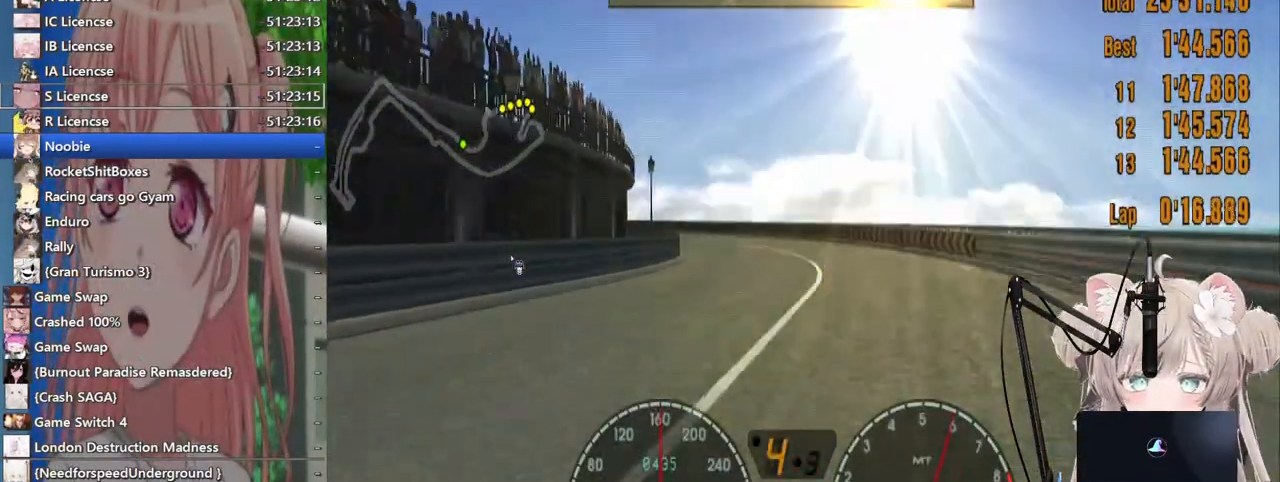
{"buttons": [], "left_stick": "up-left", "right_stick": "center", "events": [[33, "SQUARE", "up"], [117, "L2", "up"], [267, "left_stick", "up-left"]]}
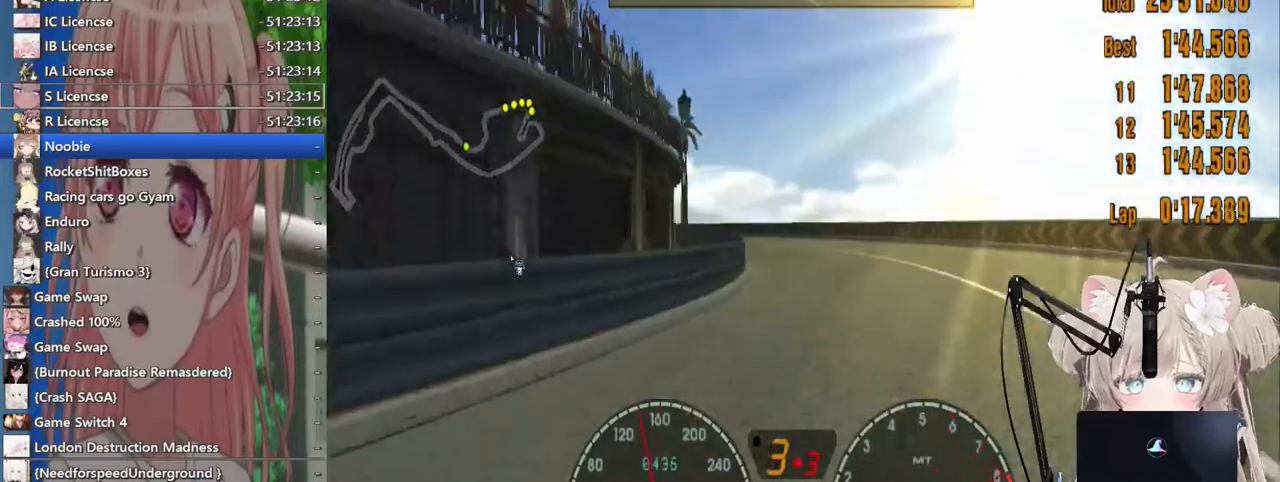
{"buttons": [], "left_stick": "up", "right_stick": "center", "events": [[67, "L2", "down"], [200, "L2", "up"], [200, "left_stick", "left"], [467, "left_stick", "up"]]}
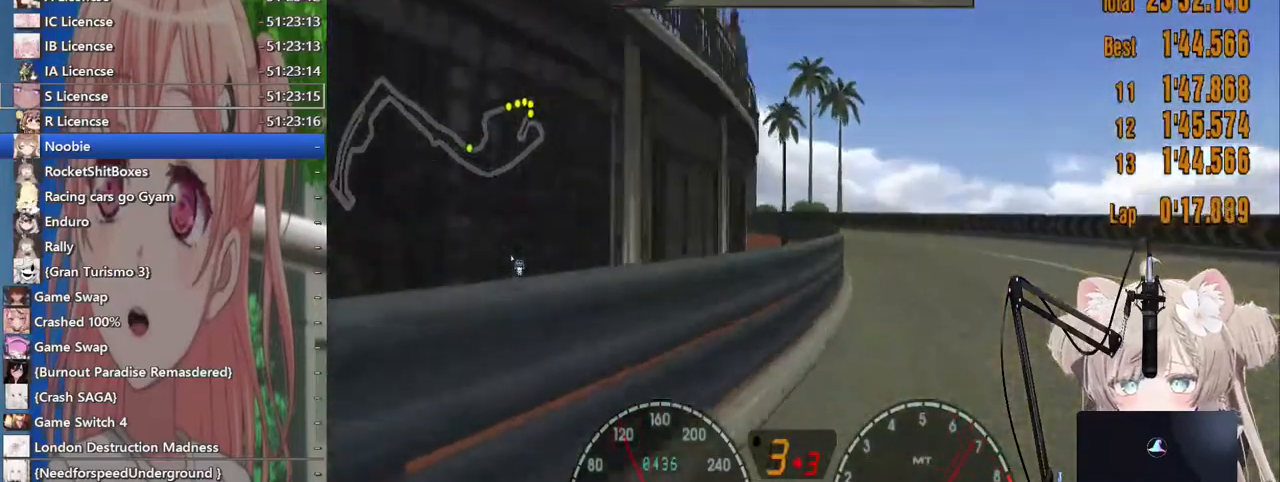
{"buttons": [], "left_stick": "up-left", "right_stick": "center", "events": [[217, "left_stick", "center"], [300, "left_stick", "up-left"]]}
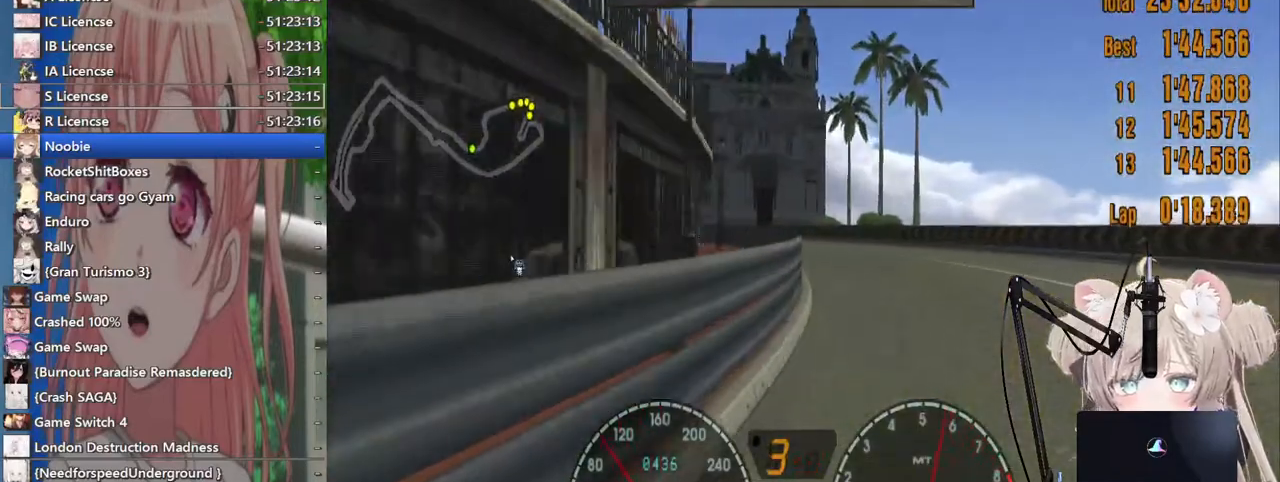
{"buttons": [], "left_stick": "left", "right_stick": "center", "events": [[183, "left_stick", "left"], [233, "SQUARE", "down"], [367, "SQUARE", "up"]]}
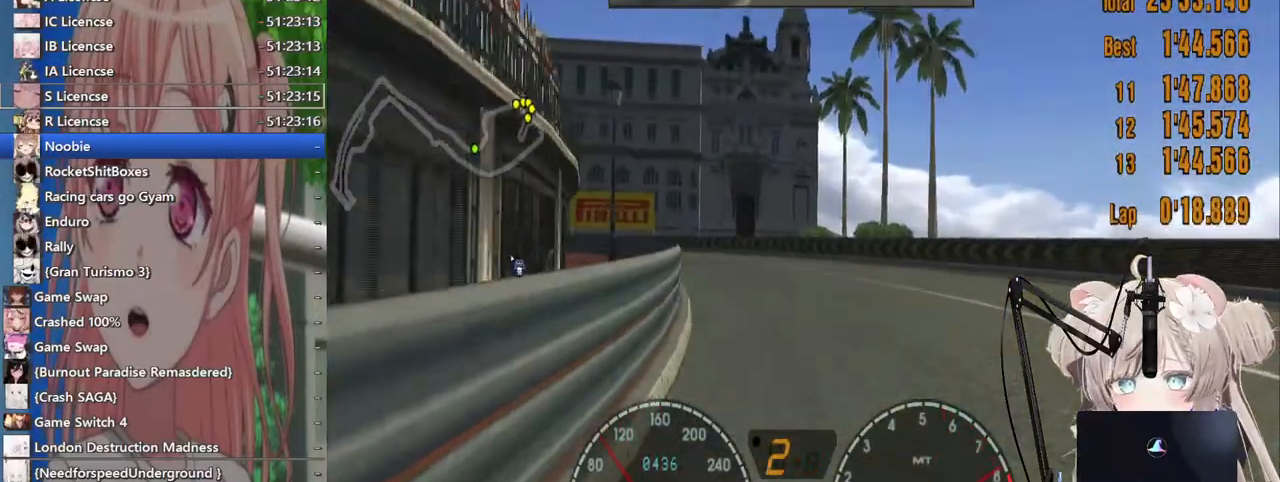
{"buttons": ["CROSS"], "left_stick": "left", "right_stick": "center", "events": [[333, "CROSS", "down"], [350, "left_stick", "center"], [467, "left_stick", "left"]]}
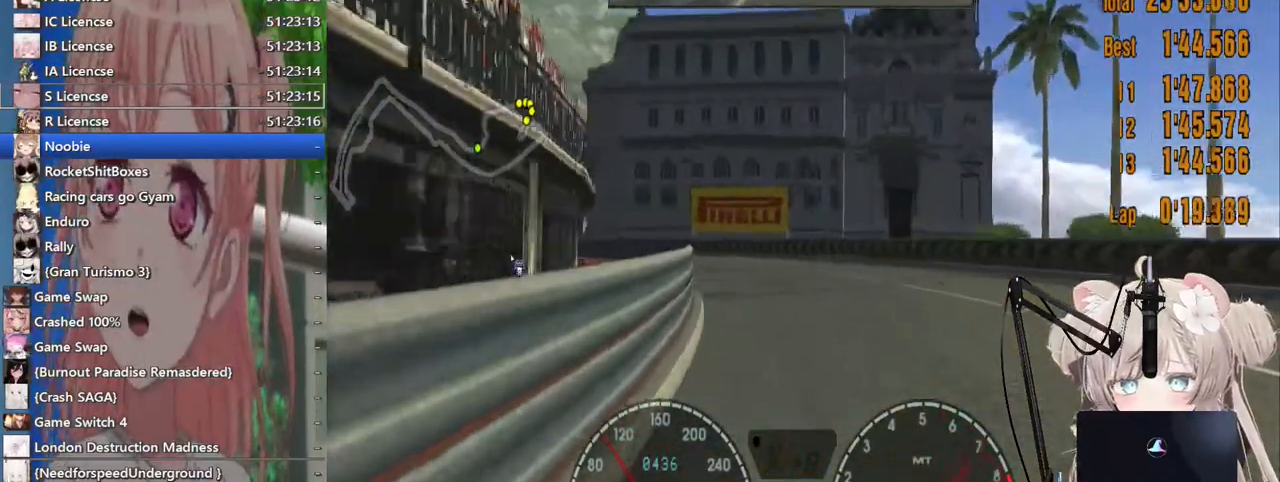
{"buttons": [], "left_stick": "center", "right_stick": "center", "events": [[17, "CROSS", "up"], [467, "left_stick", "center"]]}
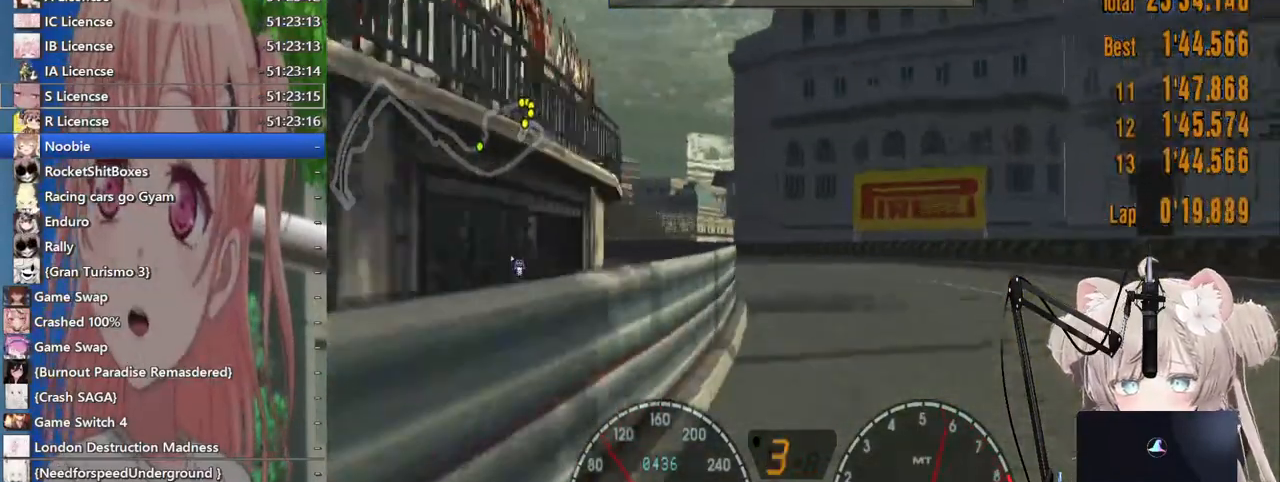
{"buttons": [], "left_stick": "left", "right_stick": "center", "events": [[300, "left_stick", "left"]]}
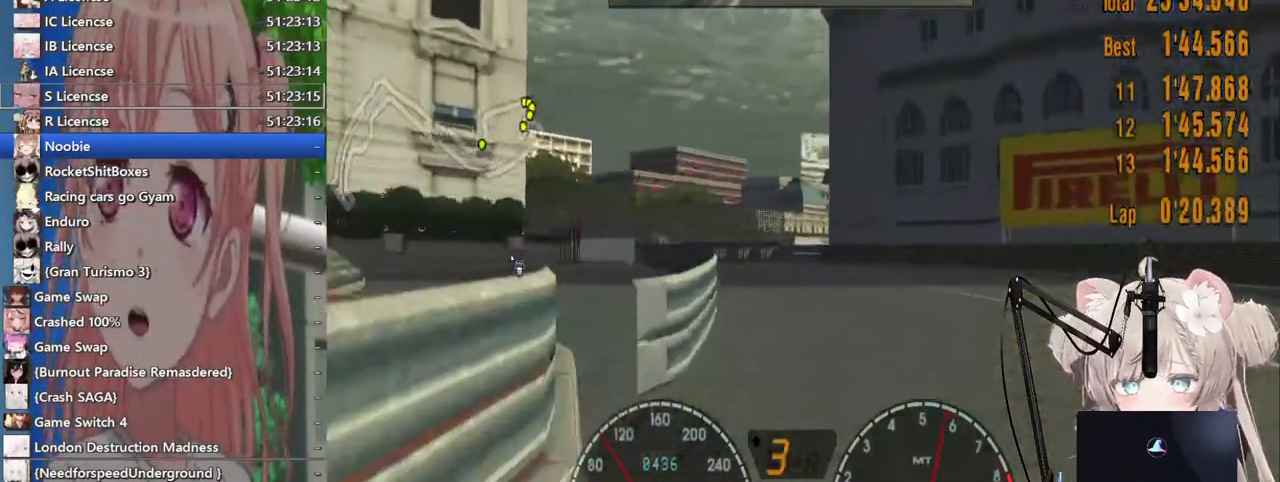
{"buttons": [], "left_stick": "left", "right_stick": "center", "events": []}
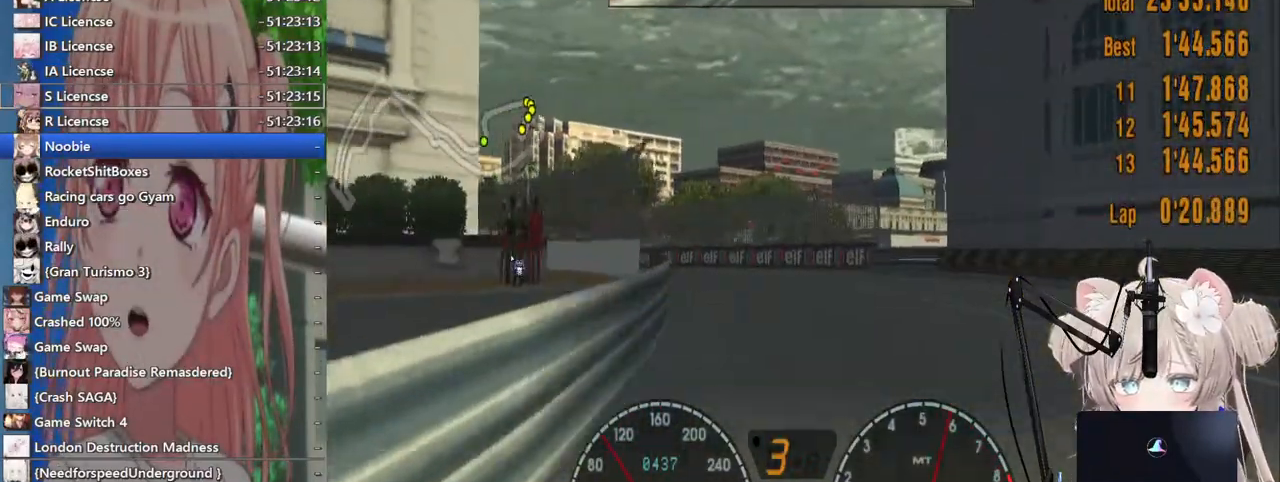
{"buttons": [], "left_stick": "left", "right_stick": "center", "events": []}
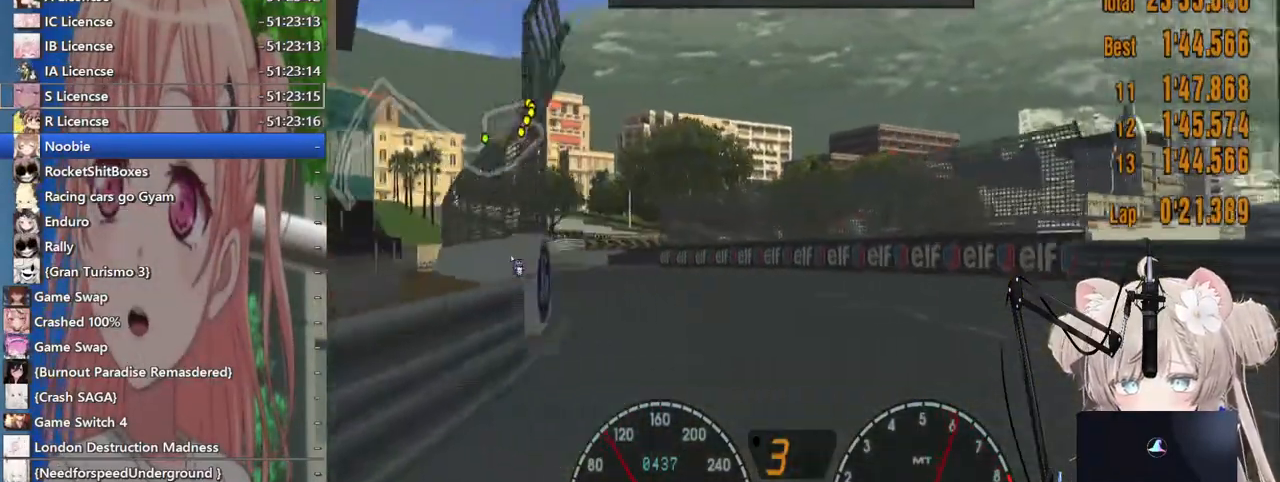
{"buttons": [], "left_stick": "left", "right_stick": "center", "events": []}
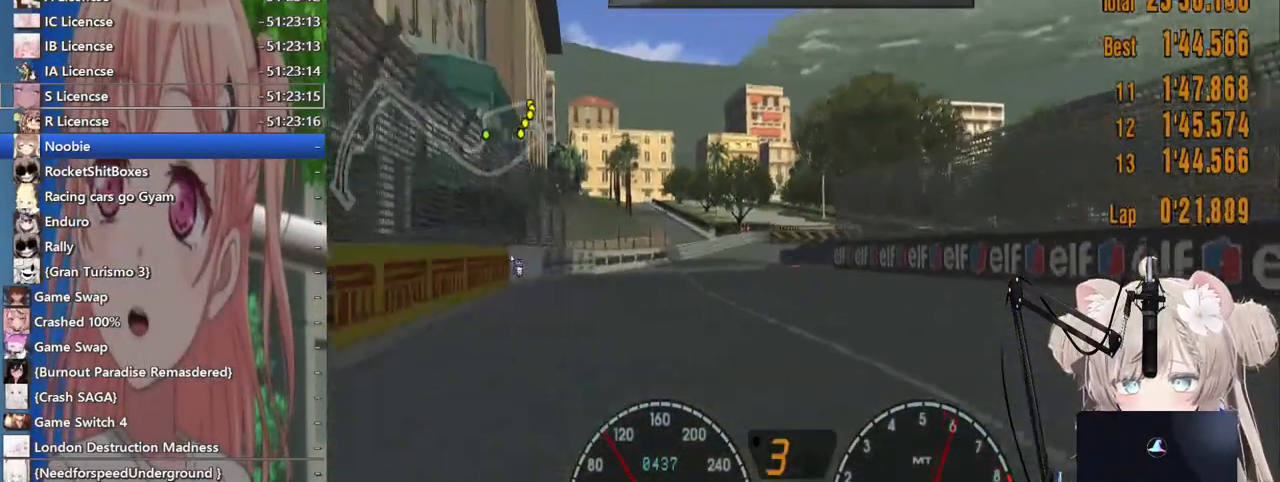
{"buttons": [], "left_stick": "right", "right_stick": "center", "events": [[167, "left_stick", "center"], [217, "left_stick", "right"], [267, "left_stick", "up-right"], [483, "left_stick", "right"]]}
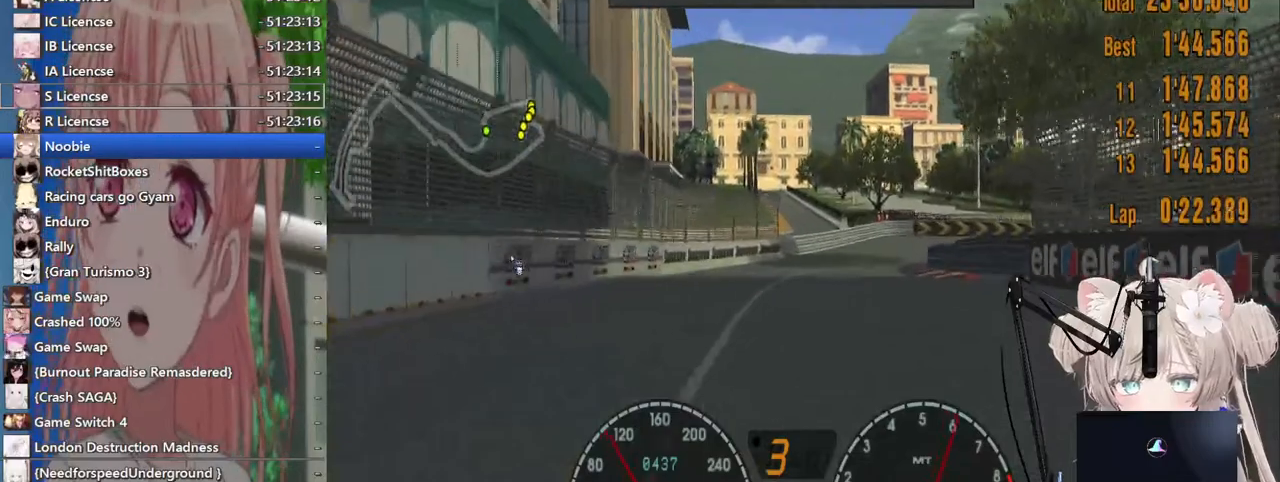
{"buttons": [], "left_stick": "up", "right_stick": "center", "events": [[500, "left_stick", "up"]]}
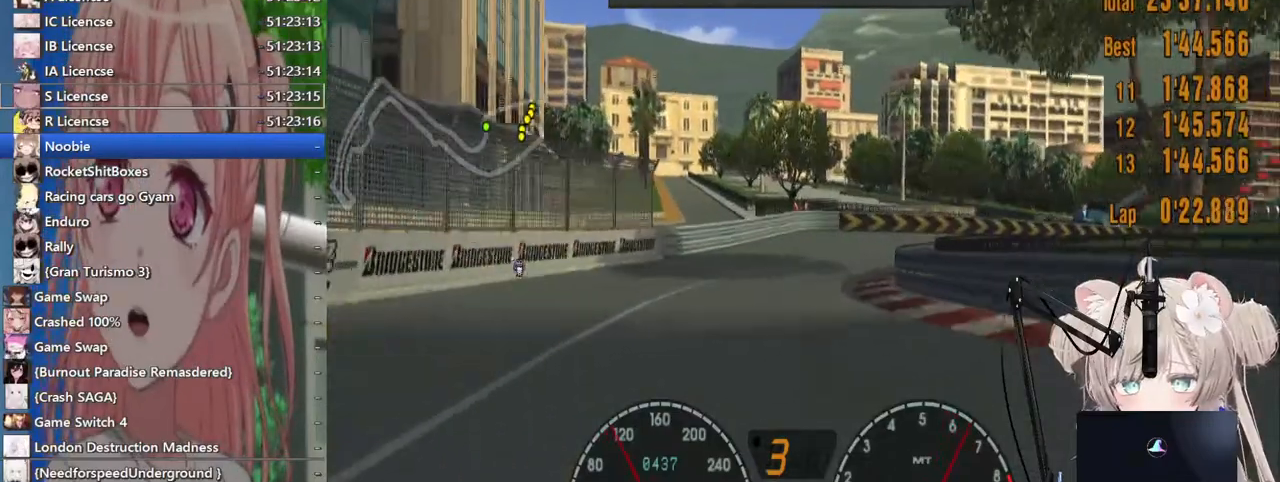
{"buttons": [], "left_stick": "right", "right_stick": "center", "events": [[467, "left_stick", "right"]]}
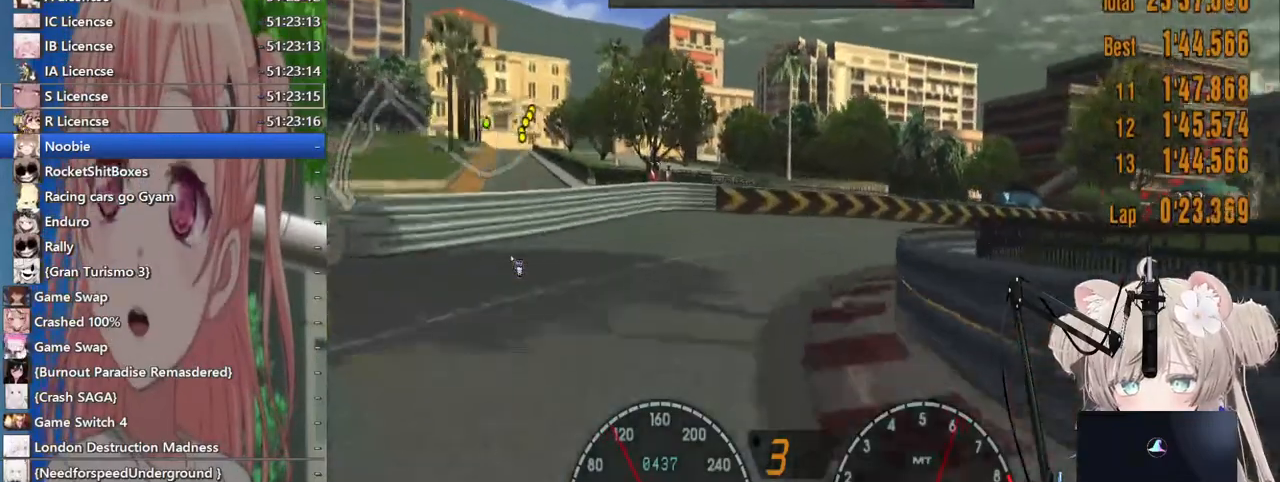
{"buttons": [], "left_stick": "right", "right_stick": "center", "events": []}
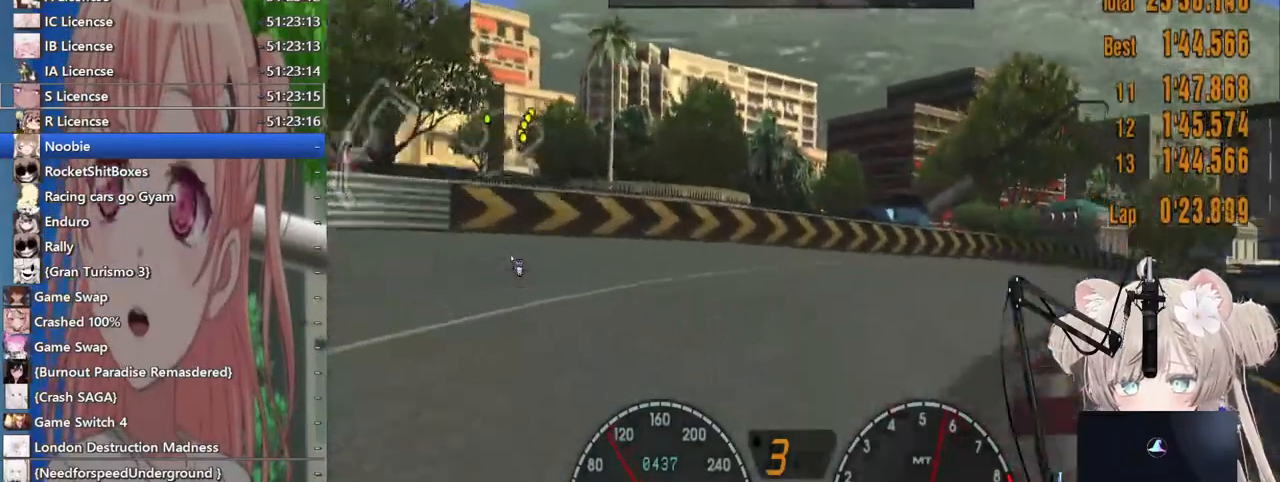
{"buttons": [], "left_stick": "right", "right_stick": "center", "events": []}
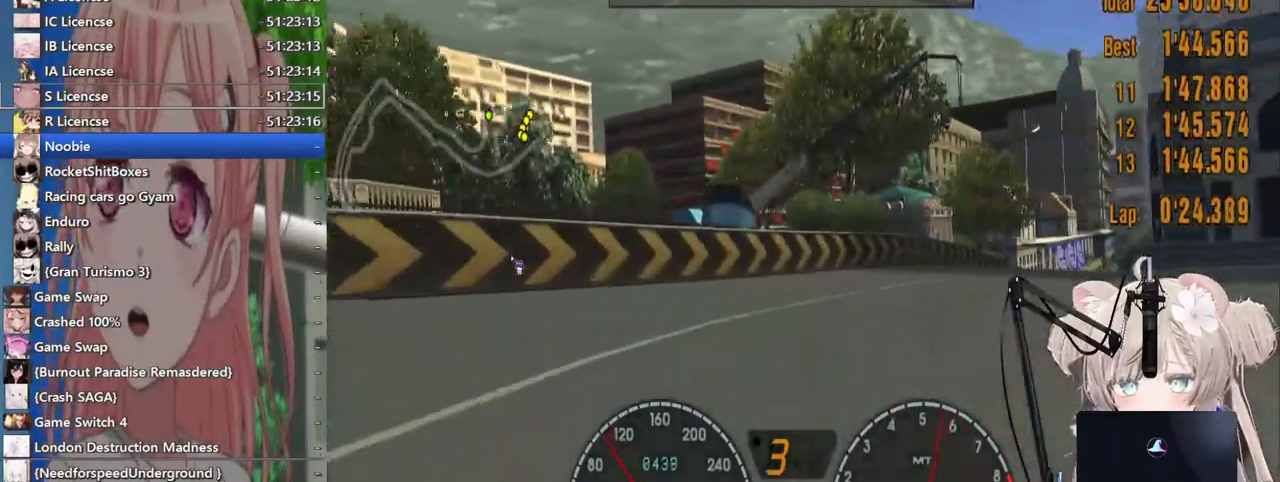
{"buttons": [], "left_stick": "right", "right_stick": "center", "events": []}